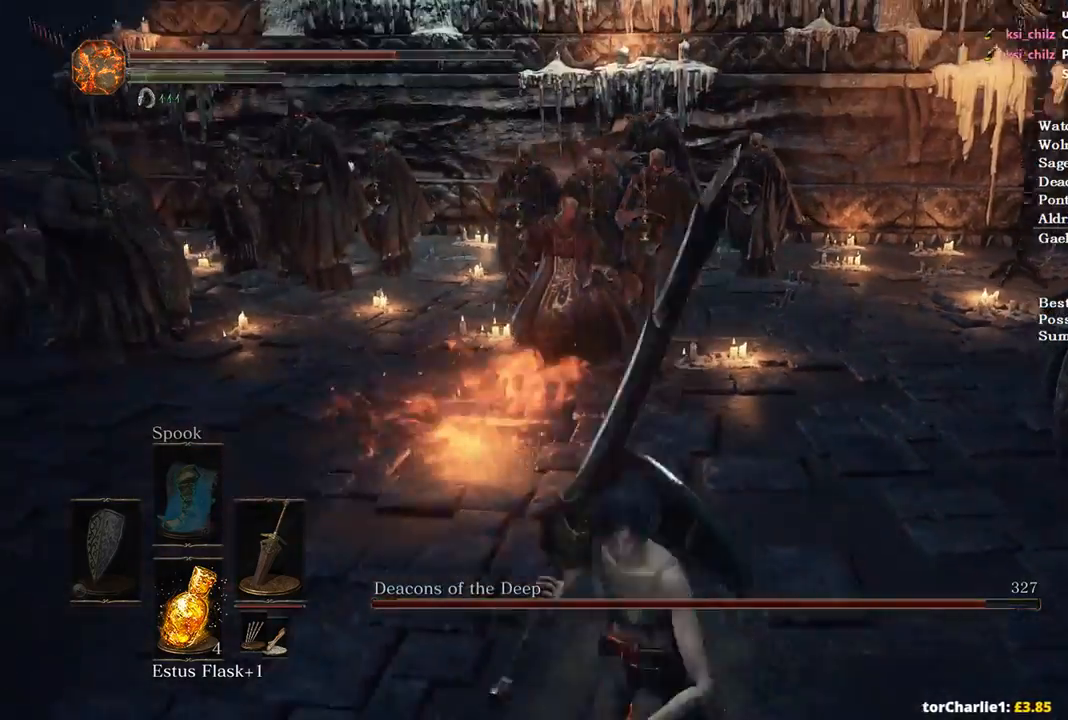
Gameplay with a controller (Xbox layout); each line is a JSON object with the inputs held at the frame after it. "events" lists button and stick changes between this image and that frame as [ms after this image, input, new state], when the widget could be followed in between.
{"buttons": [], "left_stick": "down", "right_stick": "center", "events": [[33, "X", "down"], [133, "X", "up"], [367, "right_stick", "center"]]}
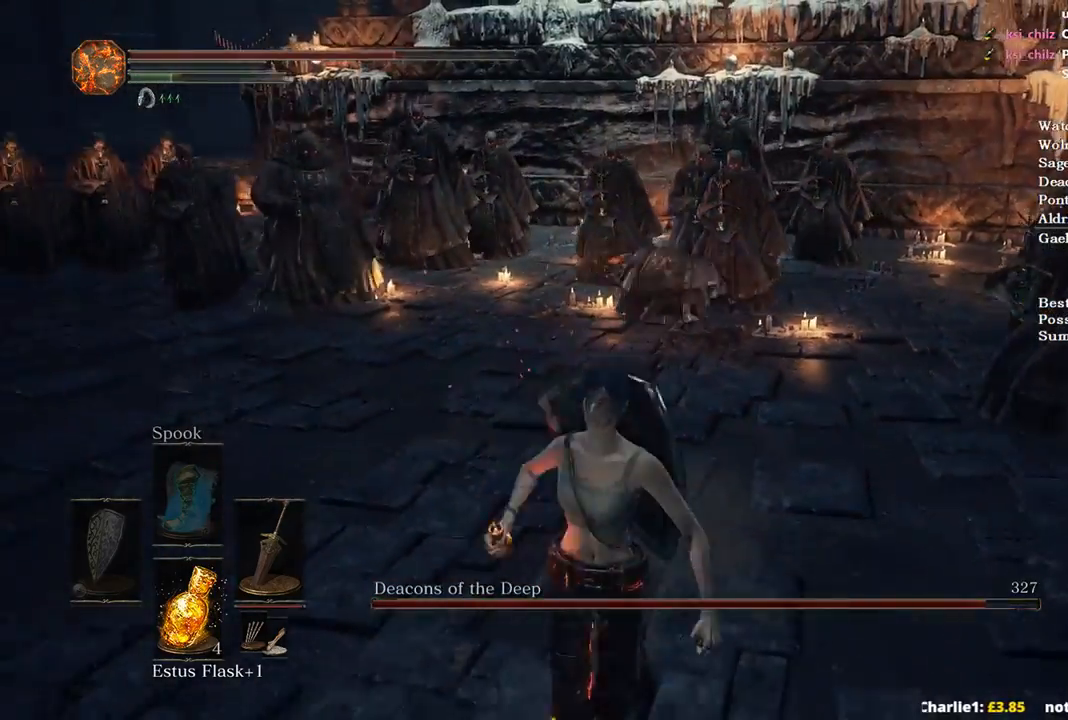
{"buttons": [], "left_stick": "down-left", "right_stick": "center", "events": [[267, "left_stick", "down-left"], [300, "right_stick", "up-right"], [467, "right_stick", "center"]]}
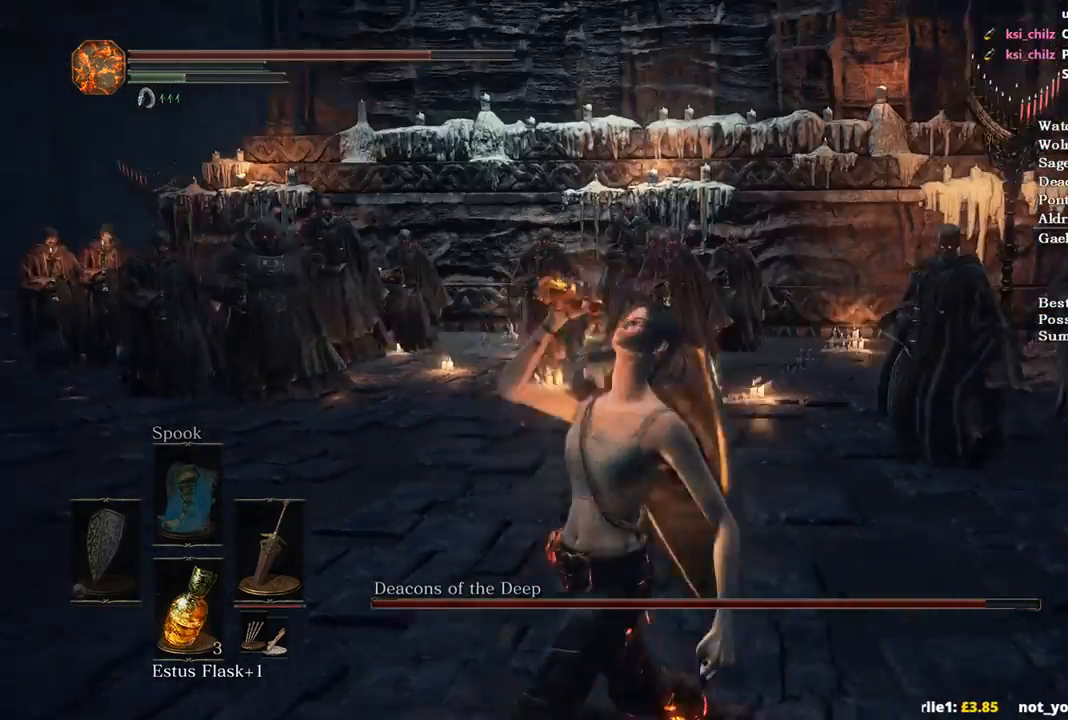
{"buttons": [], "left_stick": "up-left", "right_stick": "right", "events": [[233, "left_stick", "up-left"], [400, "right_stick", "right"]]}
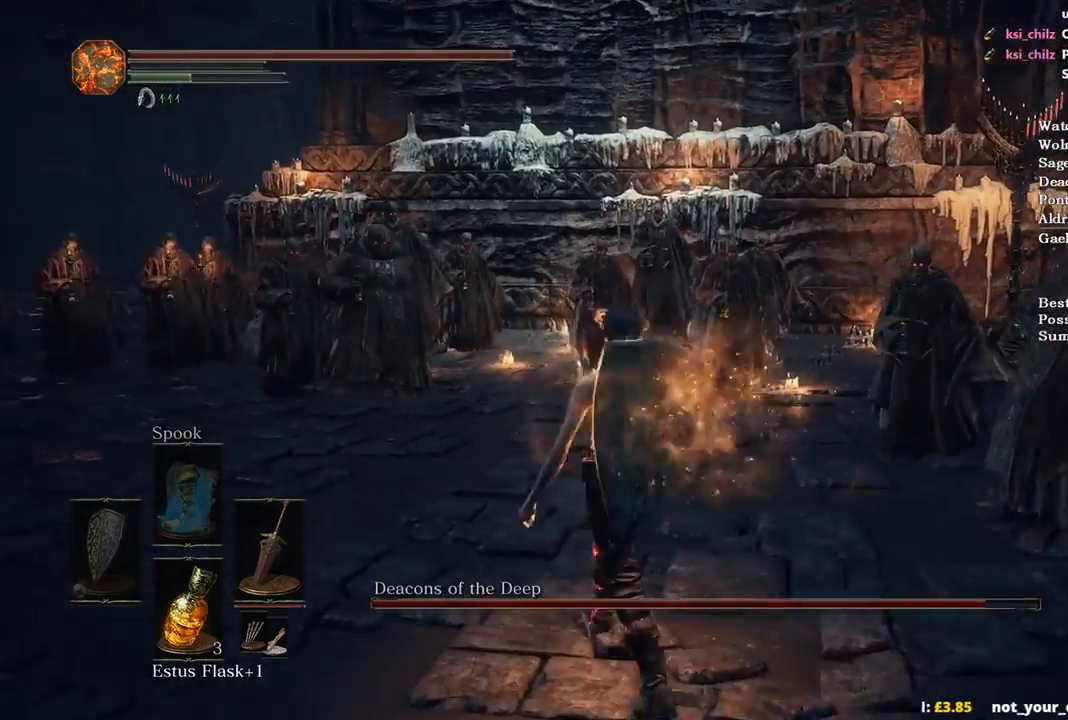
{"buttons": [], "left_stick": "up-left", "right_stick": "center", "events": [[167, "right_stick", "center"]]}
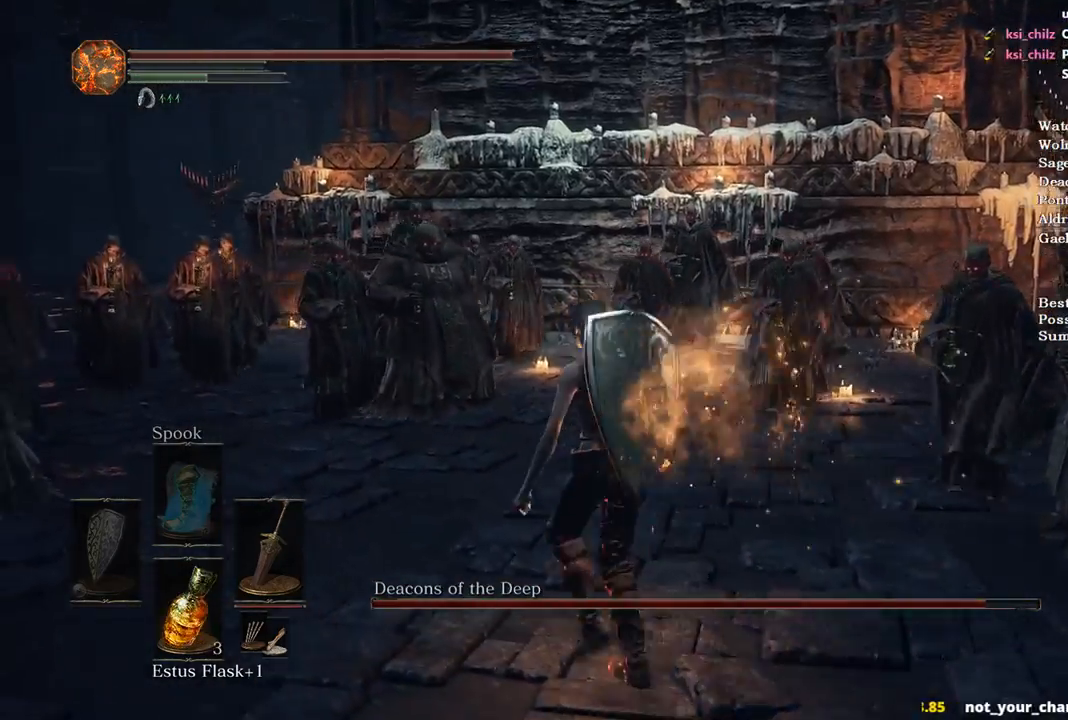
{"buttons": [], "left_stick": "up-left", "right_stick": "left", "events": [[100, "right_stick", "down-left"], [300, "right_stick", "center"], [400, "right_stick", "left"]]}
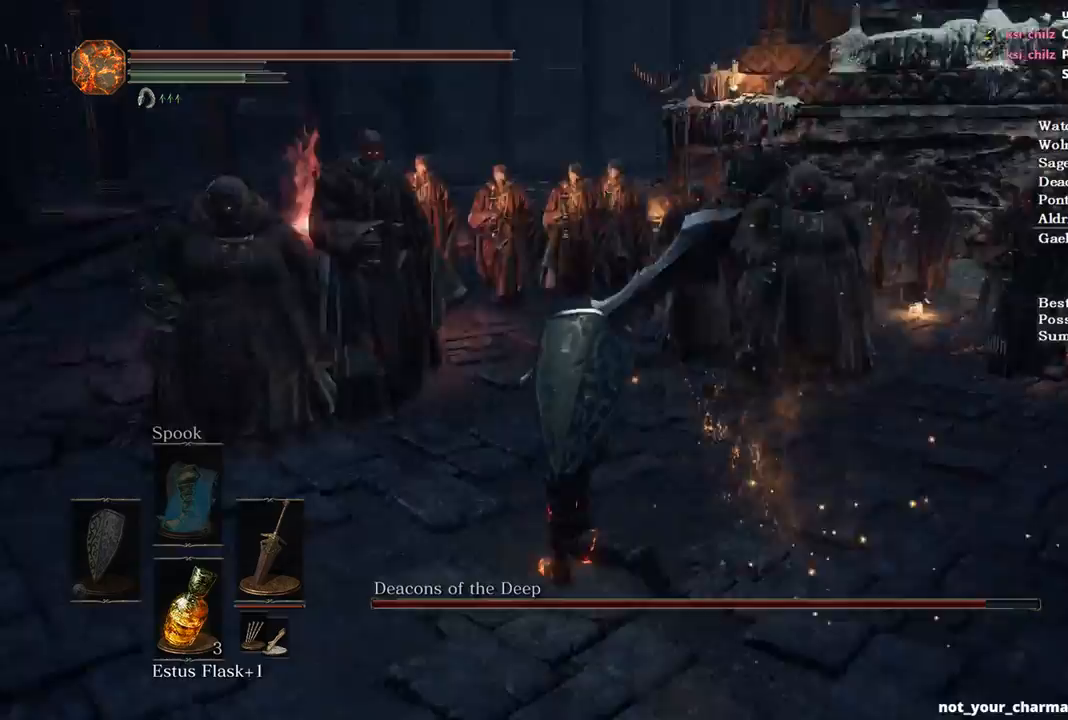
{"buttons": [], "left_stick": "up-right", "right_stick": "down-left", "events": [[33, "right_stick", "down-left"], [133, "left_stick", "up"], [333, "left_stick", "up-right"]]}
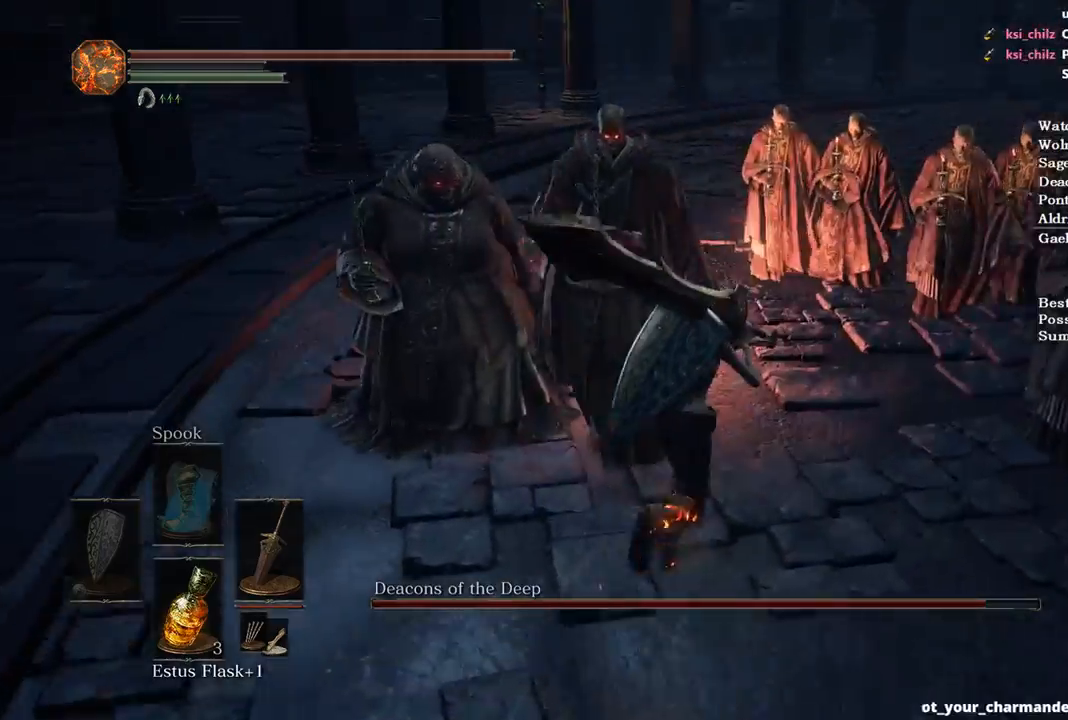
{"buttons": [], "left_stick": "up", "right_stick": "down-left", "events": [[500, "left_stick", "up"]]}
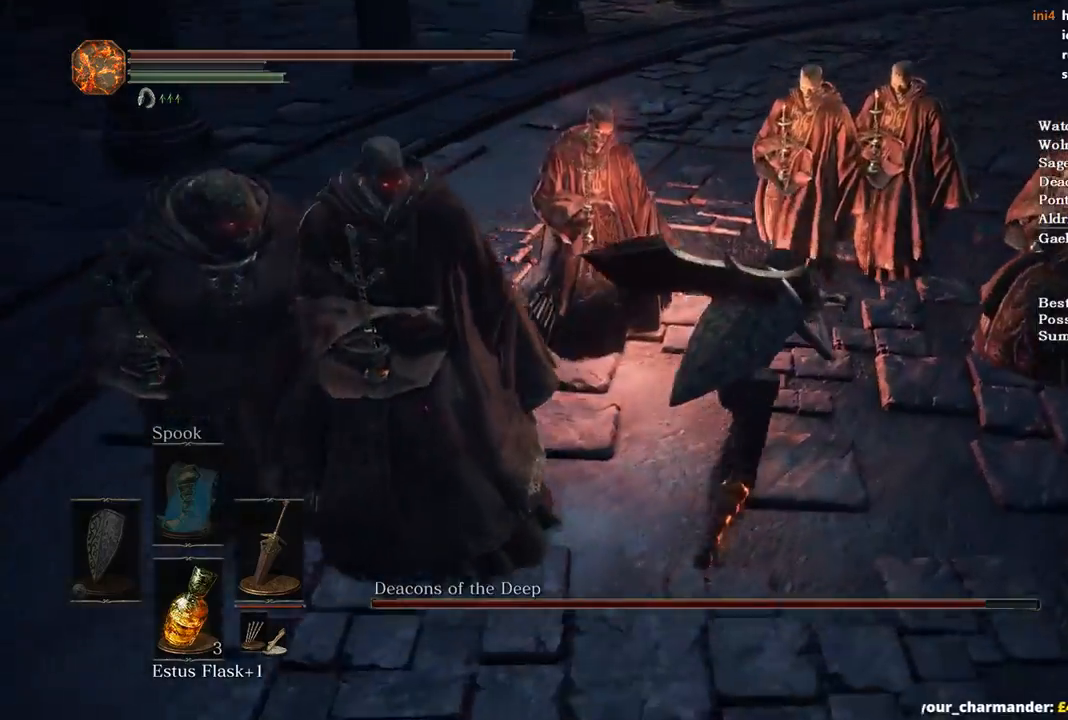
{"buttons": [], "left_stick": "up", "right_stick": "down-left", "events": [[67, "R1", "down"], [200, "R1", "up"]]}
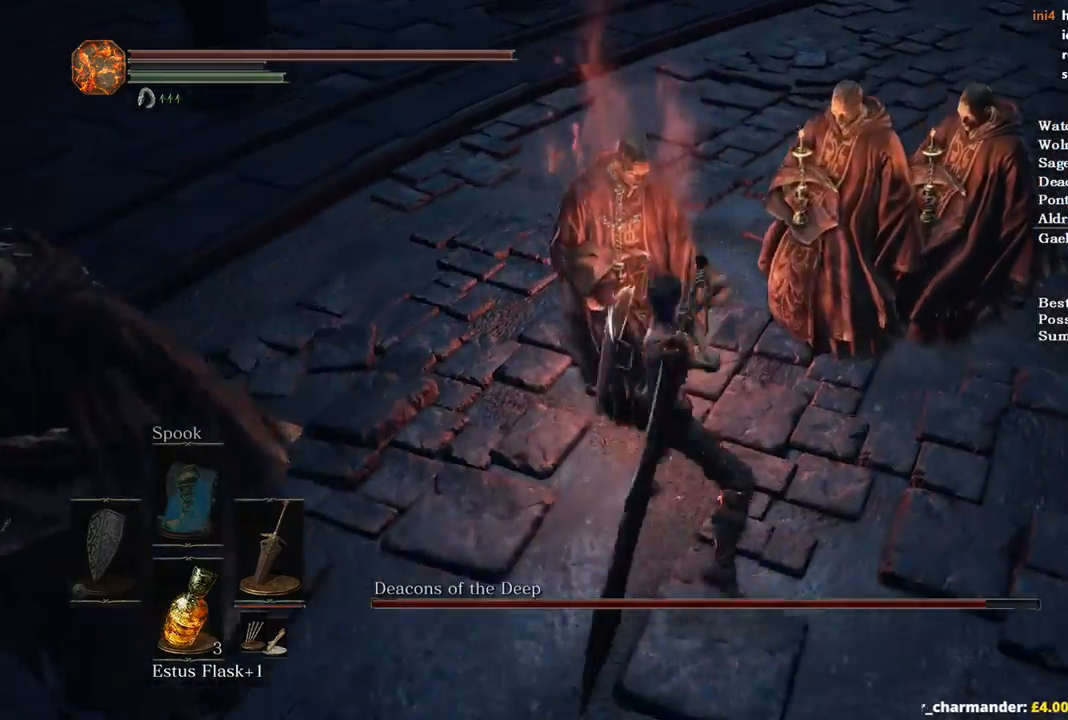
{"buttons": [], "left_stick": "up", "right_stick": "center", "events": [[267, "right_stick", "center"]]}
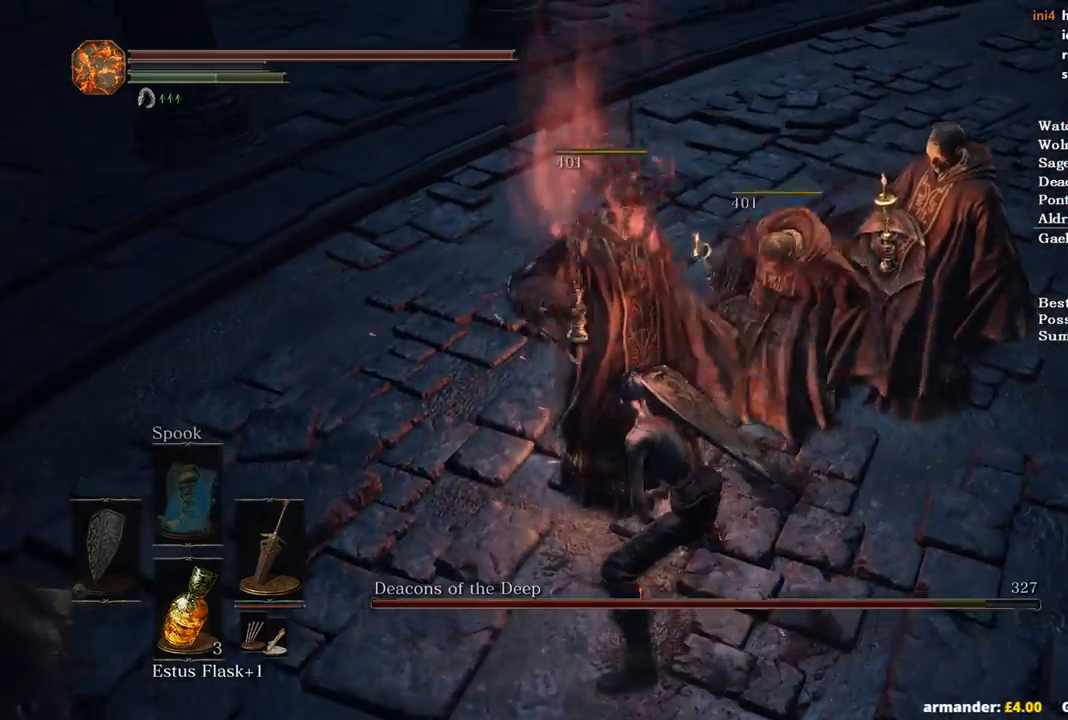
{"buttons": [], "left_stick": "up-left", "right_stick": "center", "events": [[67, "left_stick", "center"], [200, "left_stick", "up"], [333, "left_stick", "up-left"]]}
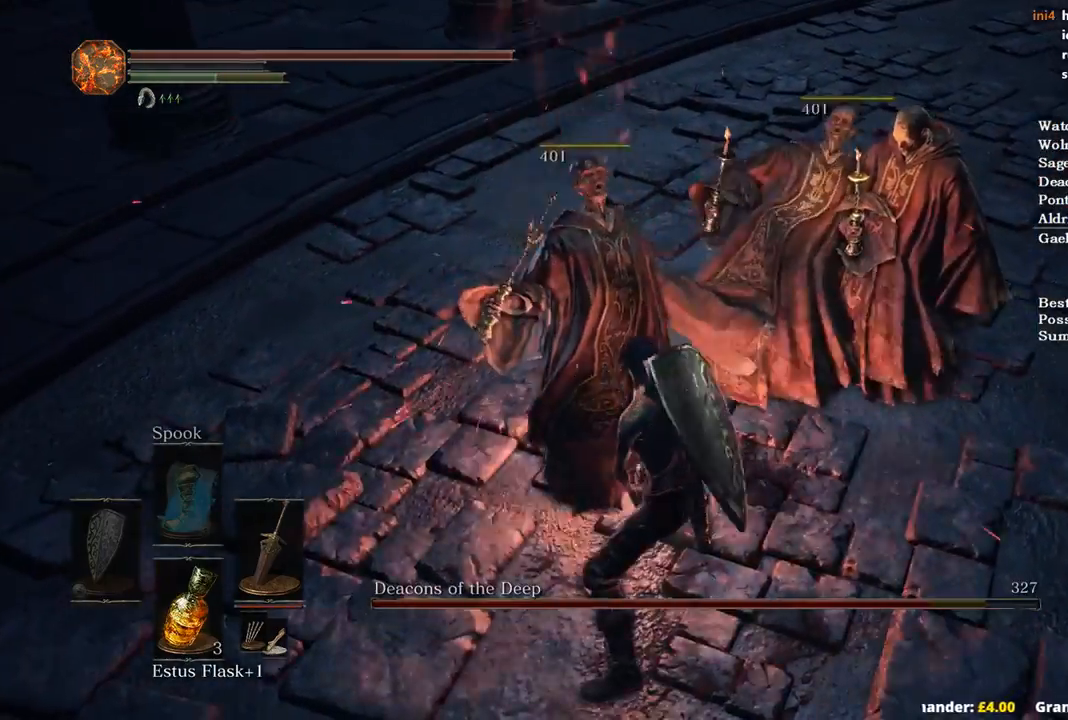
{"buttons": [], "left_stick": "left", "right_stick": "right", "events": [[33, "right_stick", "right"], [67, "B", "down"], [133, "B", "up"], [333, "left_stick", "left"]]}
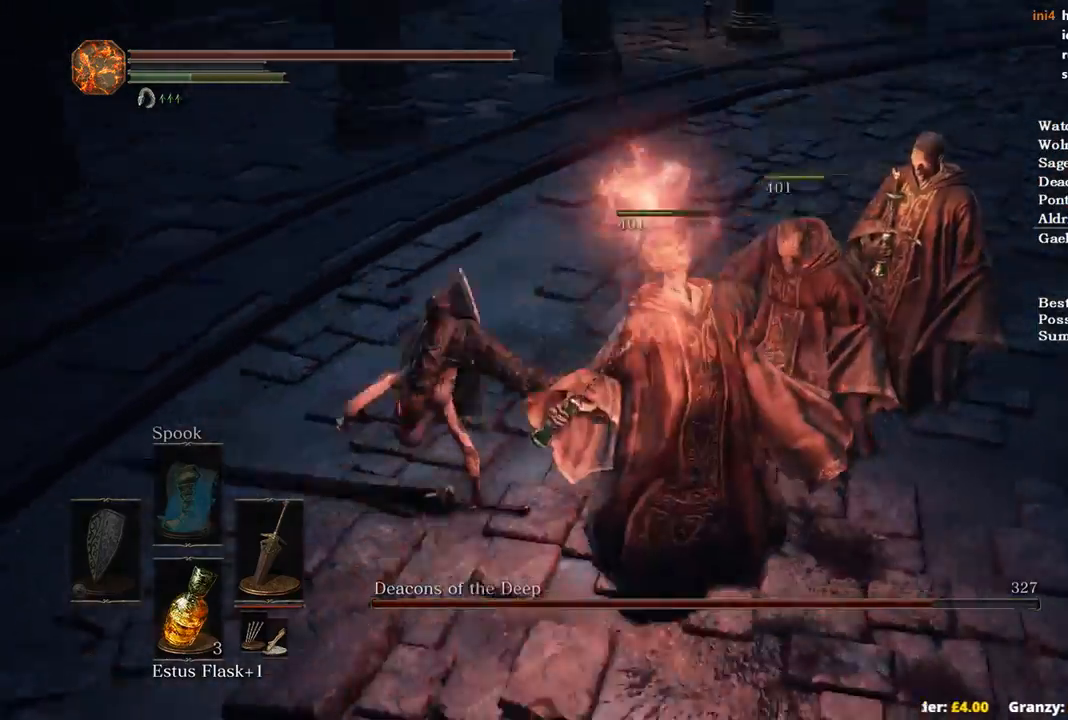
{"buttons": [], "left_stick": "left", "right_stick": "right", "events": []}
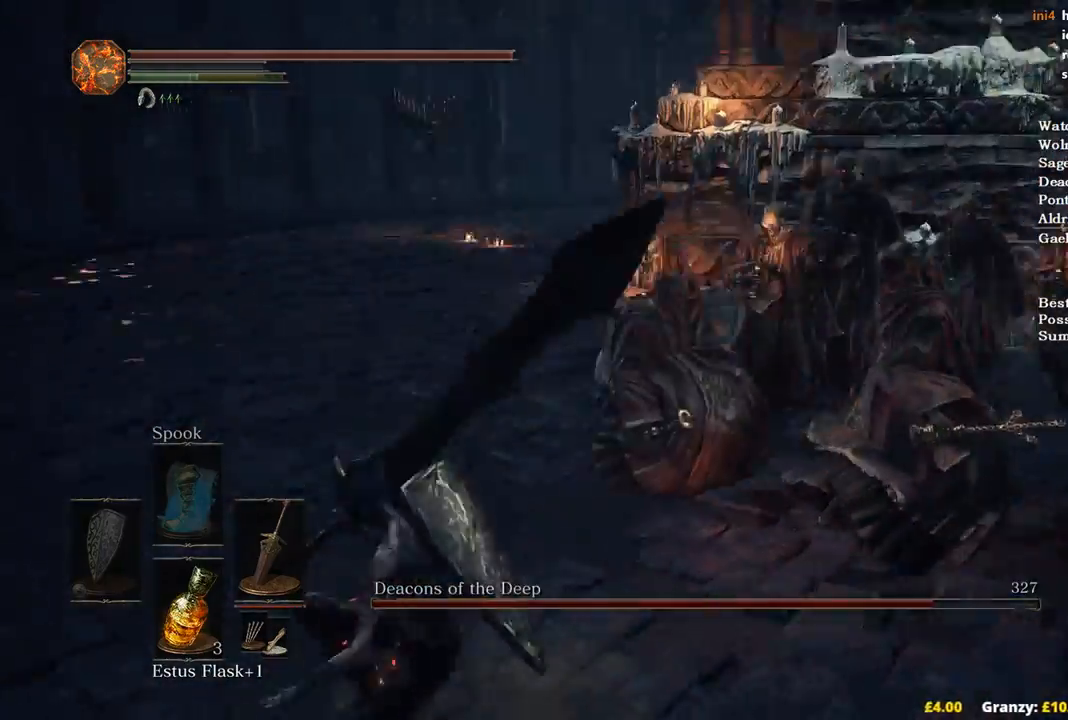
{"buttons": [], "left_stick": "up-left", "right_stick": "right", "events": [[133, "left_stick", "up-left"]]}
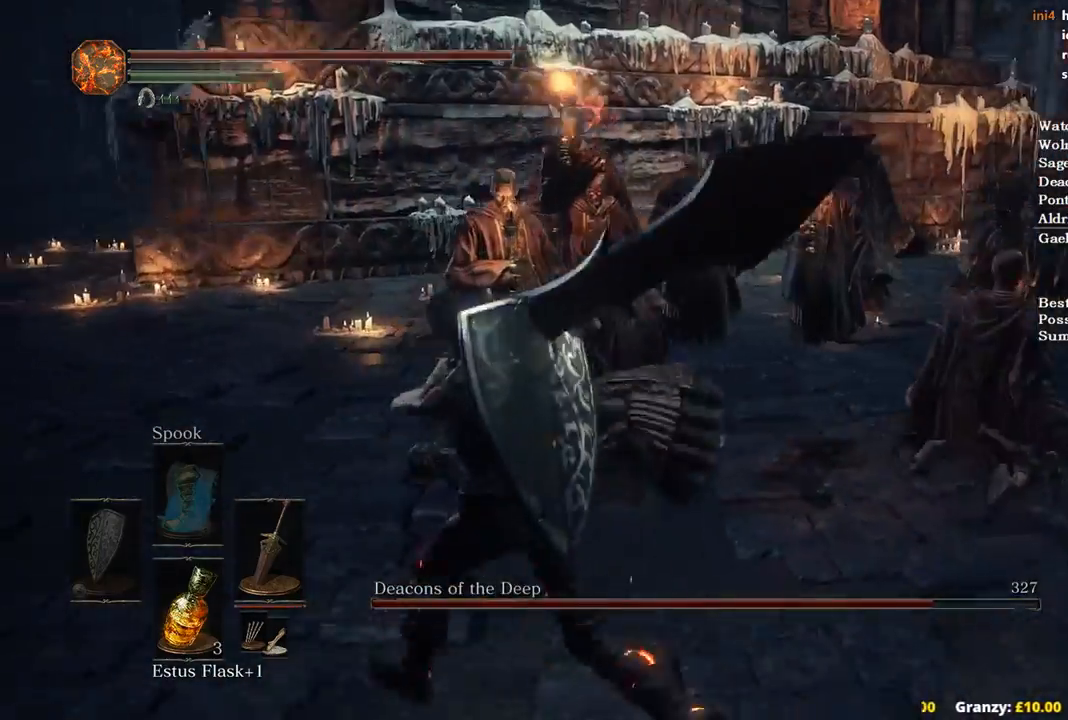
{"buttons": [], "left_stick": "left", "right_stick": "right", "events": [[300, "left_stick", "left"]]}
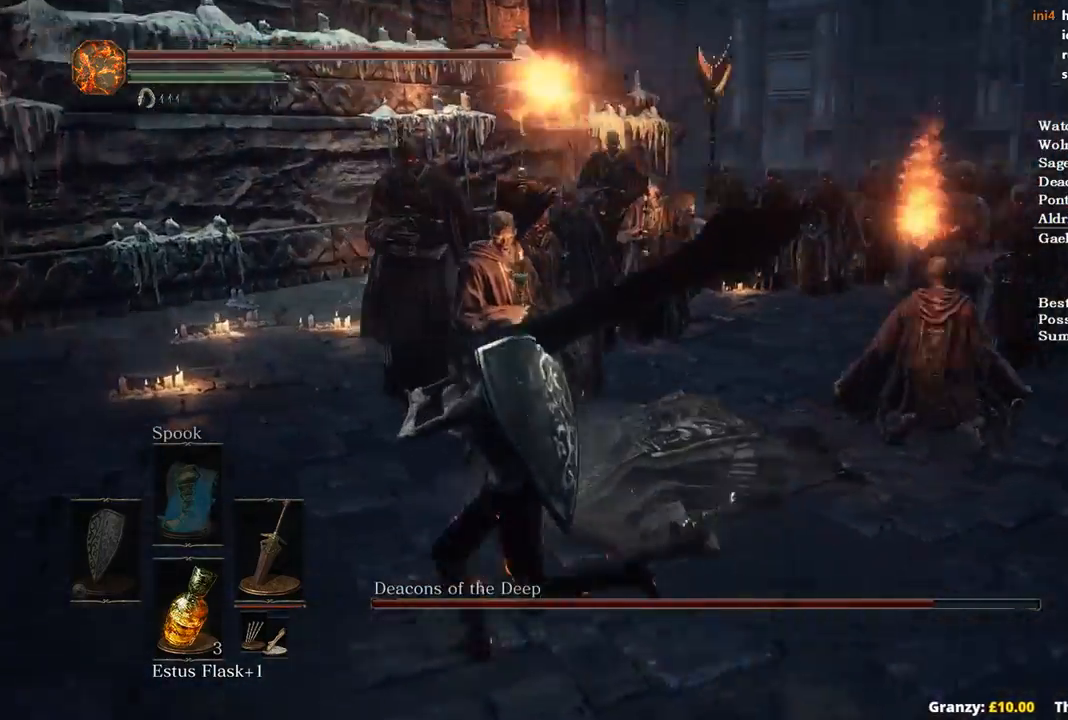
{"buttons": [], "left_stick": "up-left", "right_stick": "right", "events": [[133, "left_stick", "up-left"]]}
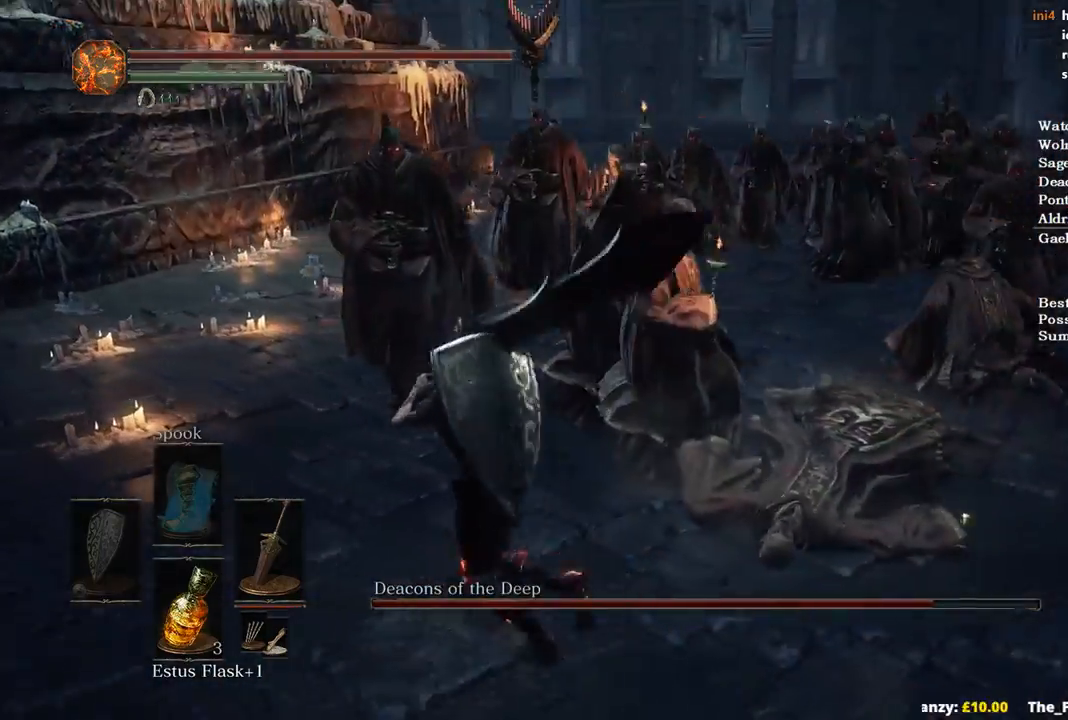
{"buttons": ["B"], "left_stick": "up-right", "right_stick": "center", "events": [[200, "left_stick", "right"], [367, "right_stick", "center"], [433, "B", "down"], [467, "left_stick", "up-right"]]}
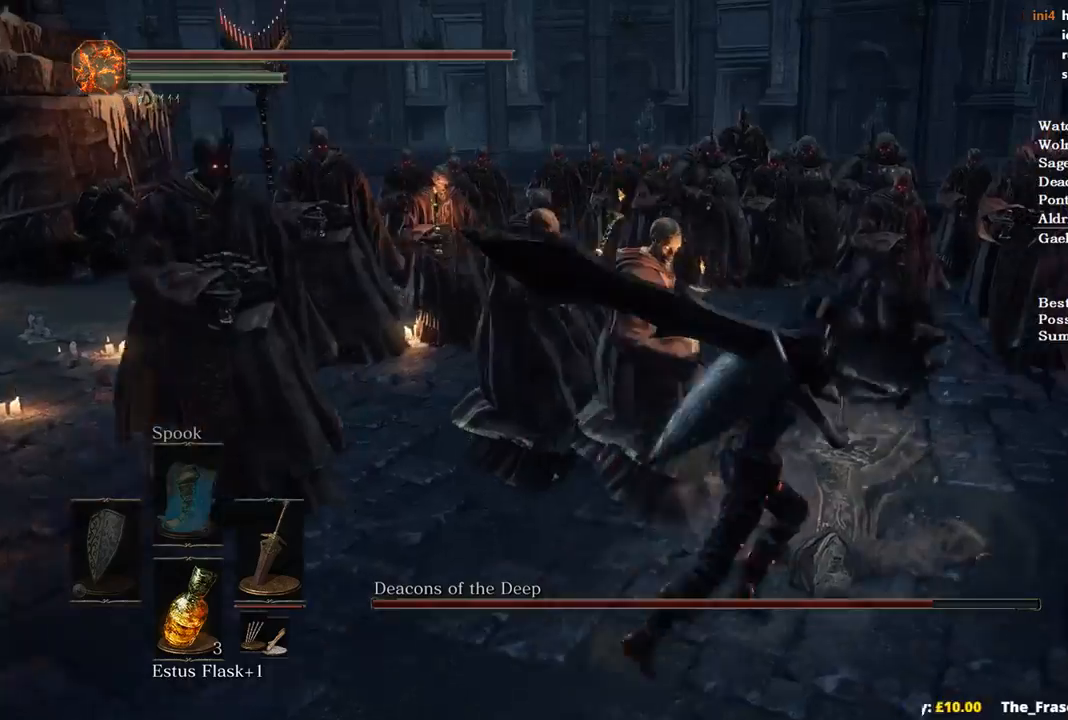
{"buttons": ["B"], "left_stick": "up-right", "right_stick": "down", "events": [[267, "right_stick", "down-right"], [467, "right_stick", "down"]]}
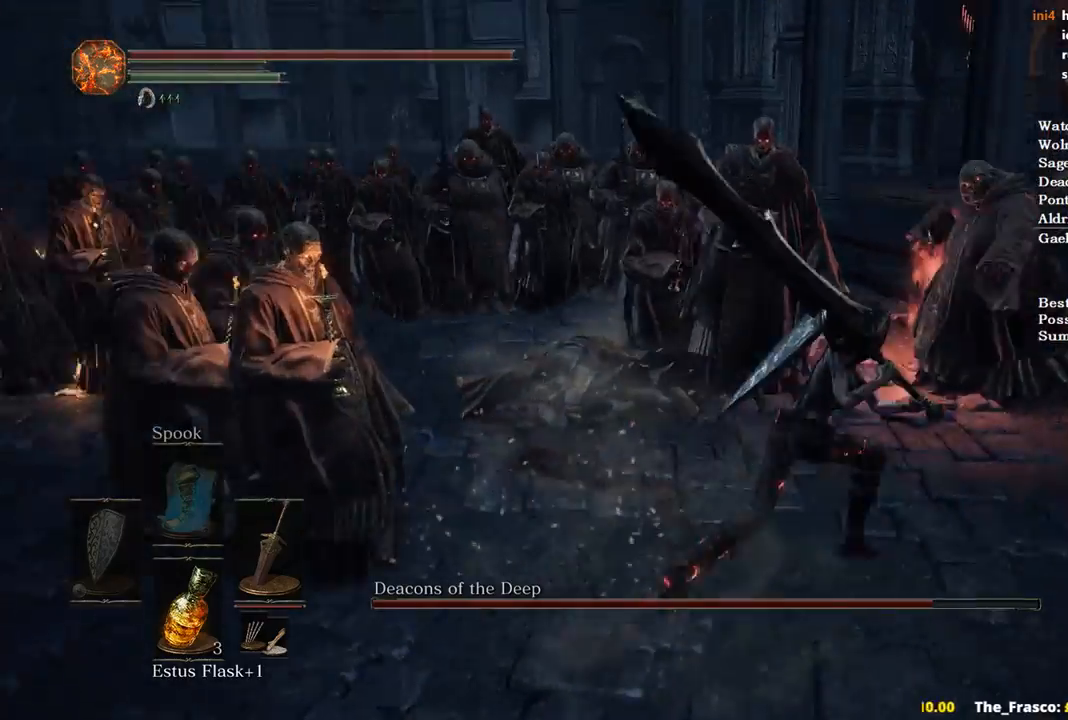
{"buttons": [], "left_stick": "up-right", "right_stick": "down-left", "events": [[67, "B", "up"], [133, "right_stick", "down-left"], [167, "left_stick", "right"], [467, "left_stick", "up-right"]]}
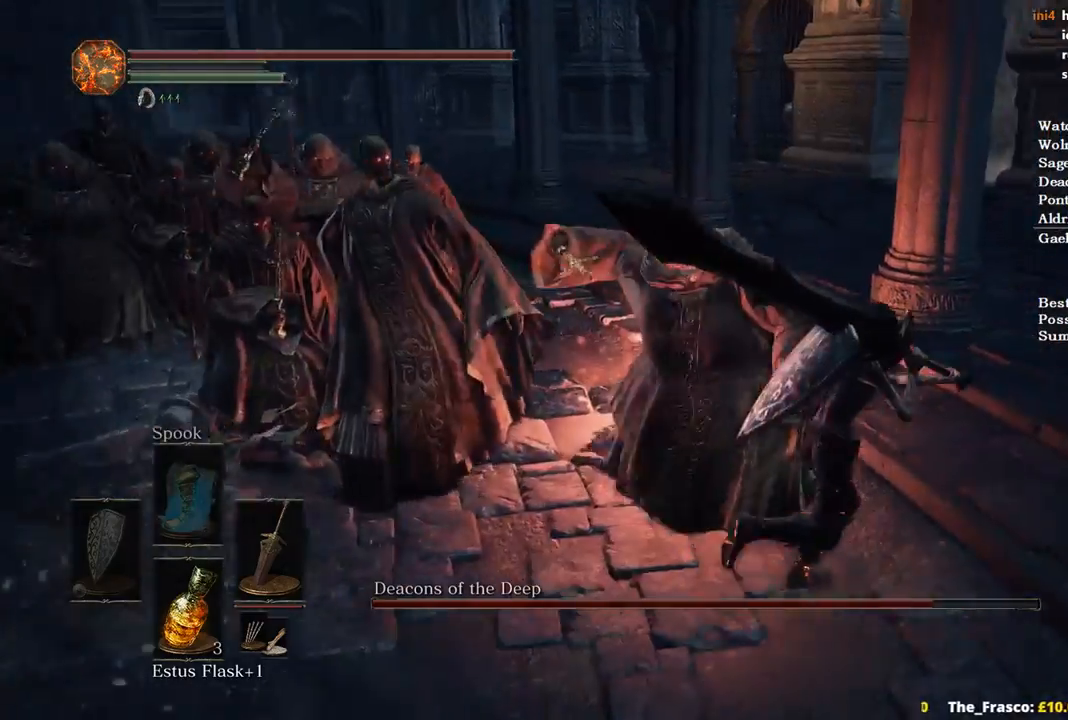
{"buttons": [], "left_stick": "down-left", "right_stick": "down-left", "events": [[233, "left_stick", "up"], [400, "left_stick", "down-left"], [433, "B", "down"], [500, "B", "up"]]}
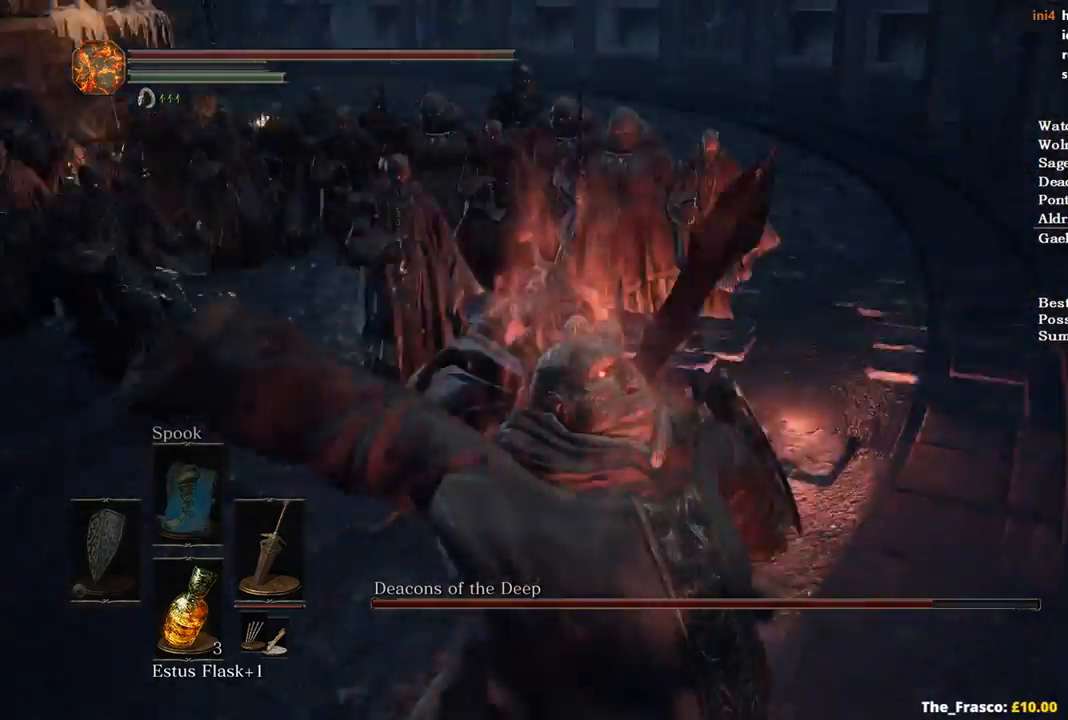
{"buttons": [], "left_stick": "up-left", "right_stick": "left", "events": [[233, "left_stick", "center"], [267, "right_stick", "left"], [400, "left_stick", "up-left"]]}
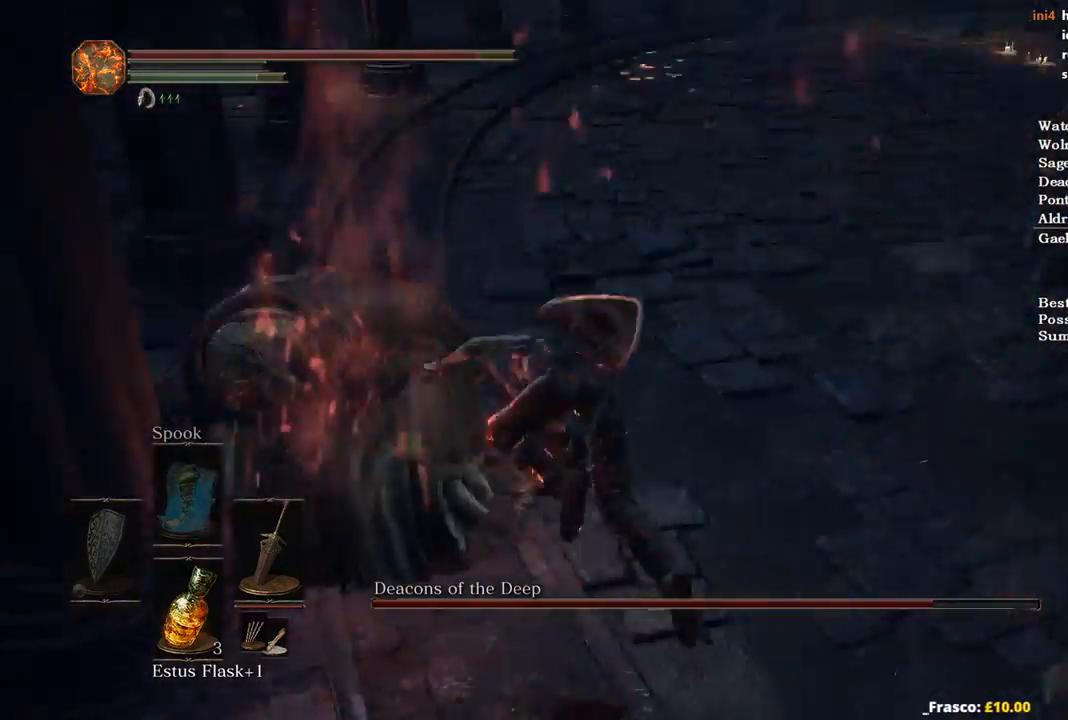
{"buttons": [], "left_stick": "left", "right_stick": "left", "events": [[433, "left_stick", "left"]]}
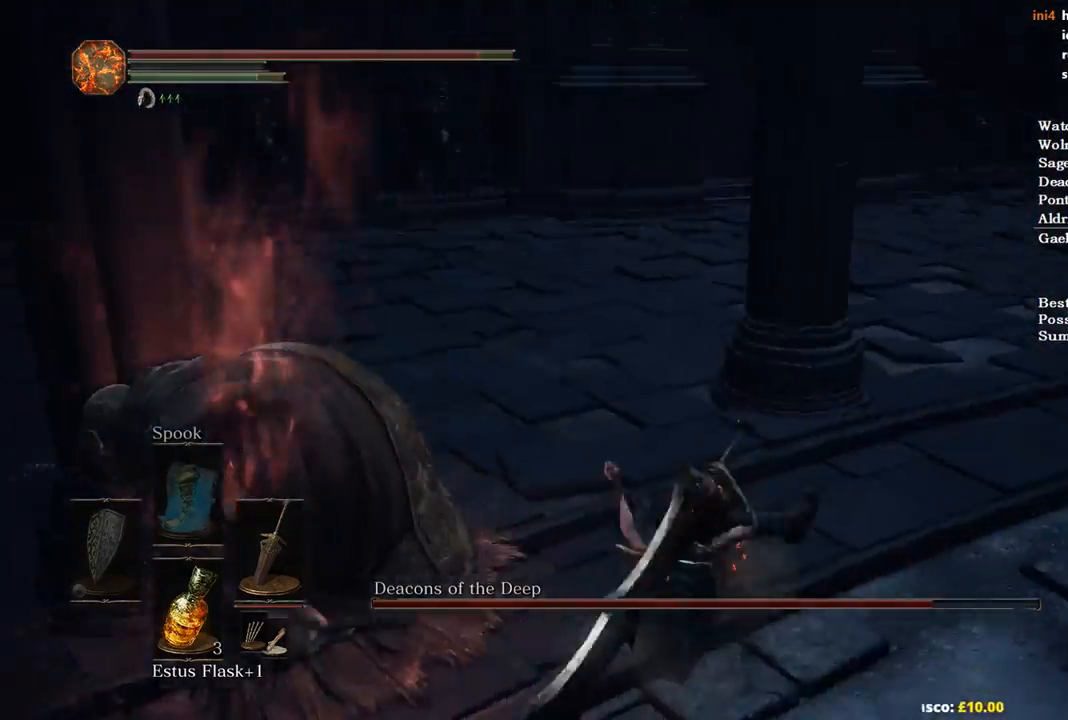
{"buttons": [], "left_stick": "up", "right_stick": "left", "events": [[167, "R1", "down"], [167, "left_stick", "up-left"], [300, "R1", "up"], [500, "left_stick", "up"]]}
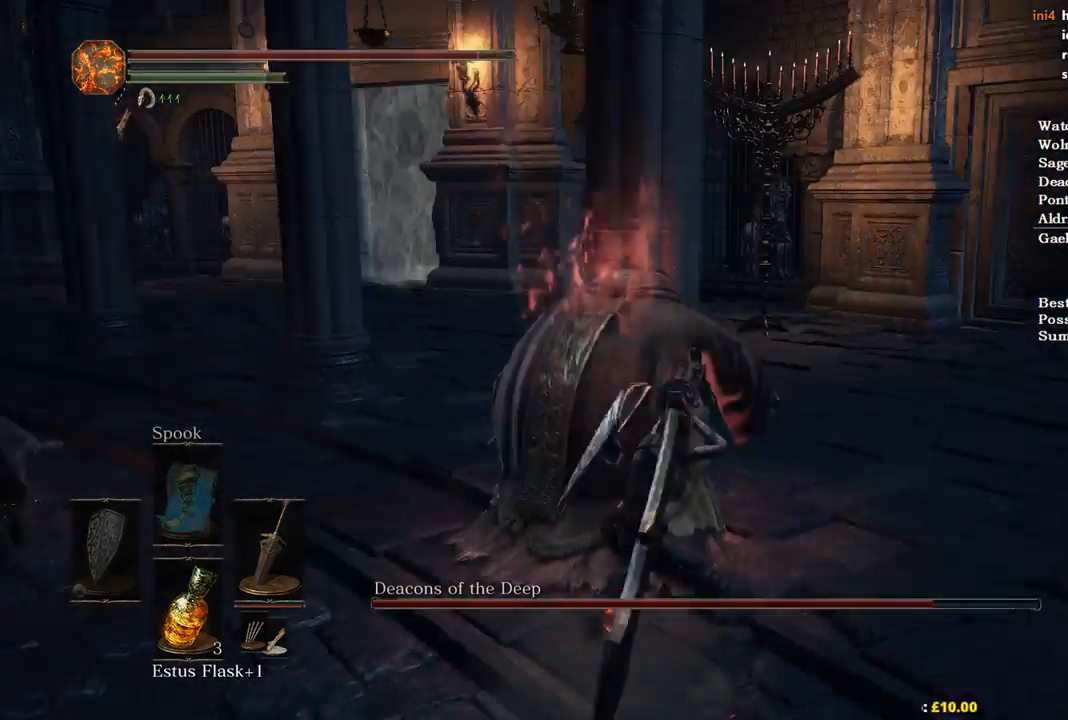
{"buttons": [], "left_stick": "up", "right_stick": "center", "events": [[67, "right_stick", "center"]]}
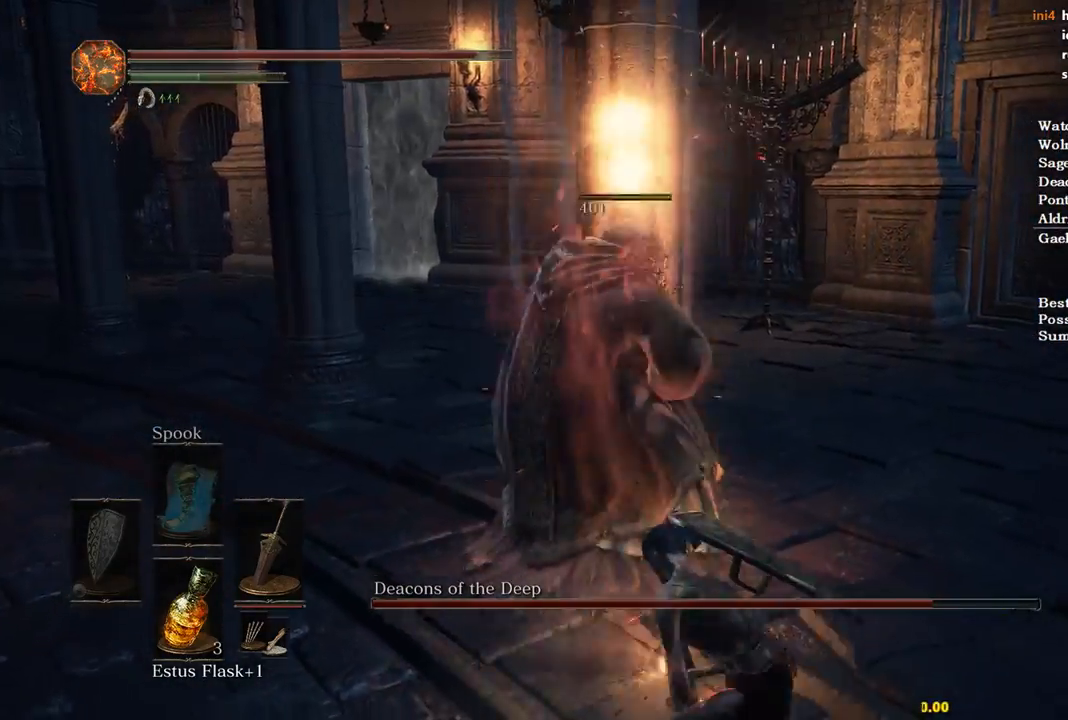
{"buttons": [], "left_stick": "up", "right_stick": "left", "events": [[167, "right_stick", "left"], [333, "R1", "down"], [433, "R1", "up"]]}
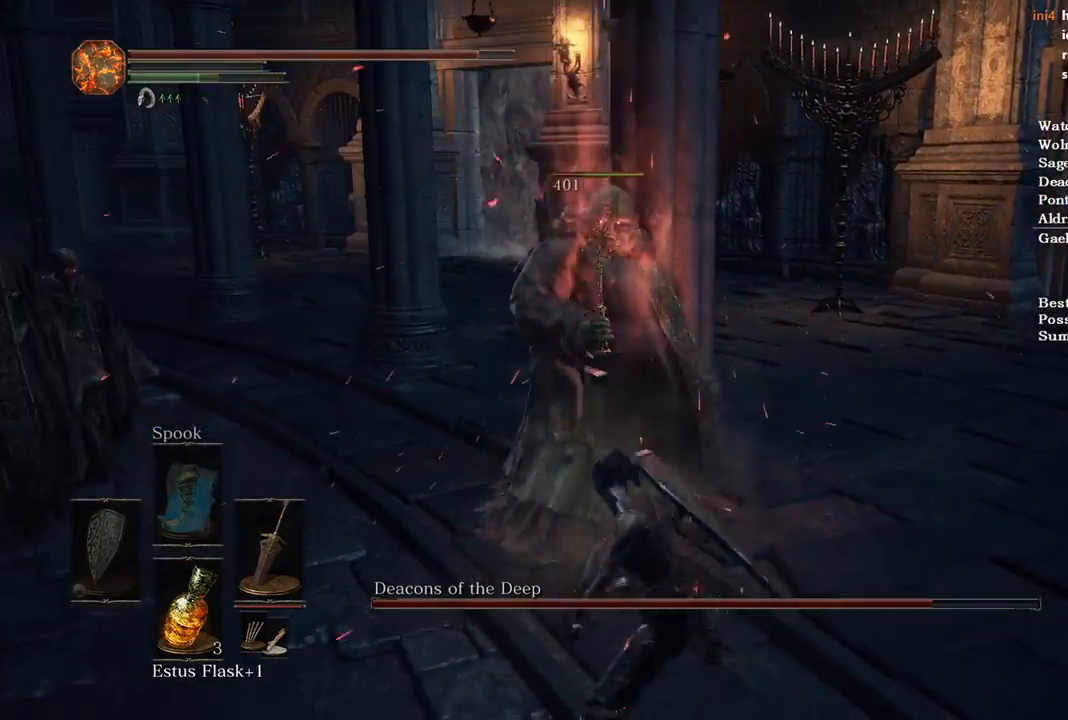
{"buttons": [], "left_stick": "up", "right_stick": "left", "events": []}
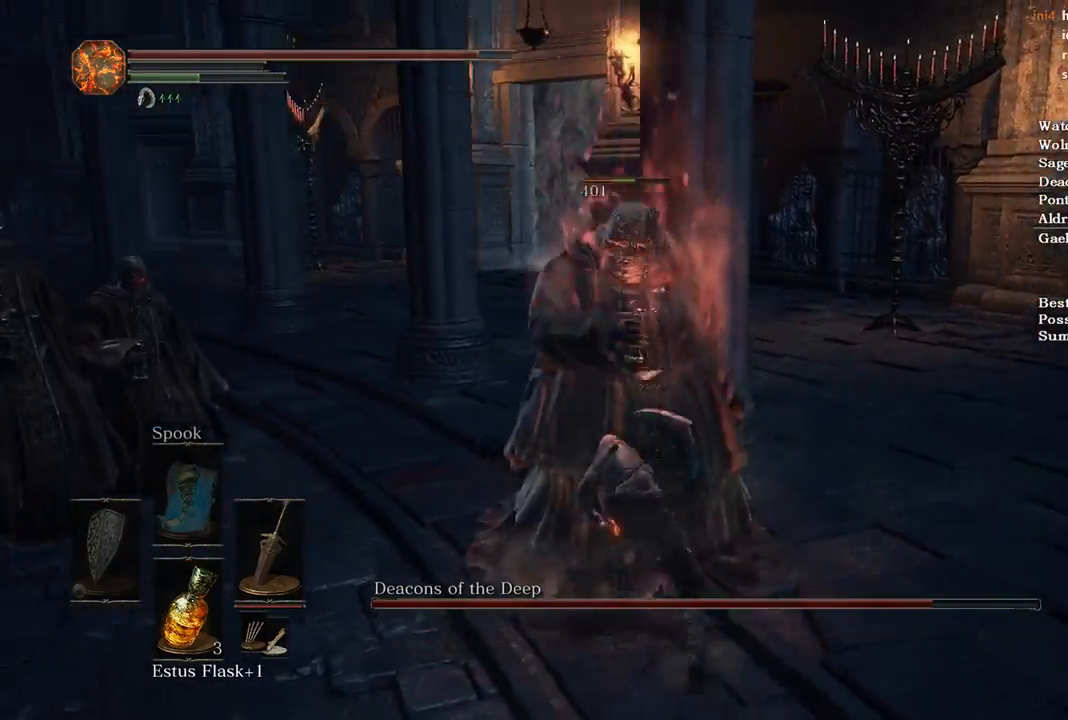
{"buttons": [], "left_stick": "center", "right_stick": "left", "events": [[367, "left_stick", "center"]]}
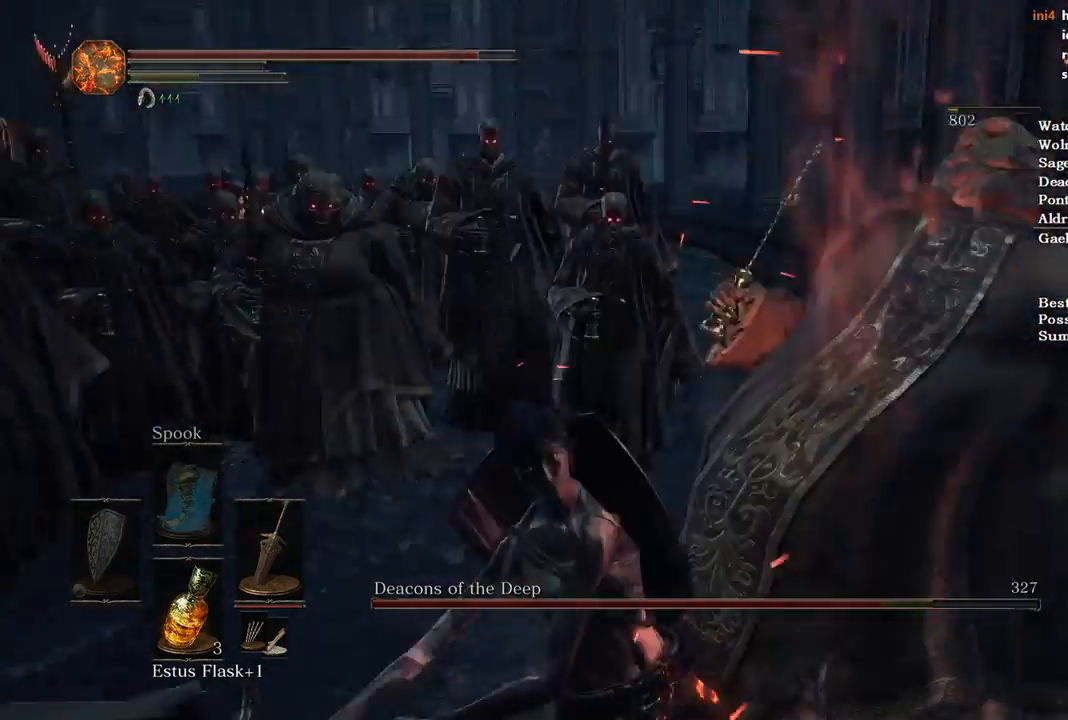
{"buttons": [], "left_stick": "left", "right_stick": "center", "events": [[133, "right_stick", "center"], [267, "left_stick", "left"]]}
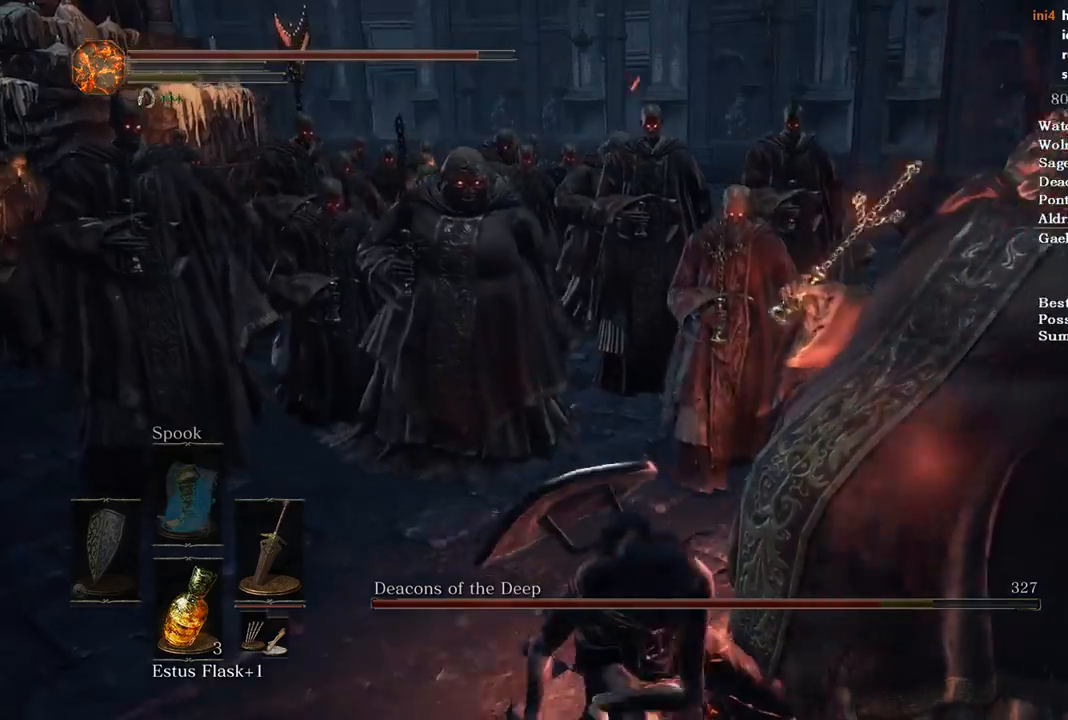
{"buttons": [], "left_stick": "left", "right_stick": "center", "events": []}
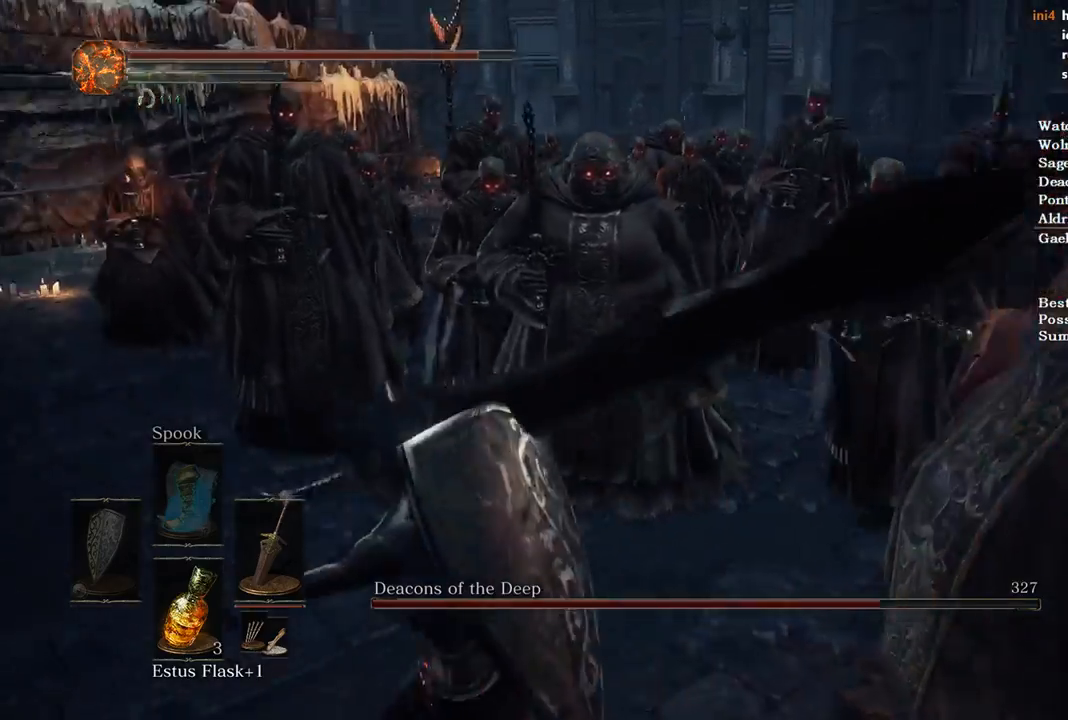
{"buttons": [], "left_stick": "up-left", "right_stick": "right", "events": [[100, "left_stick", "up-left"], [100, "right_stick", "down-right"], [167, "right_stick", "right"]]}
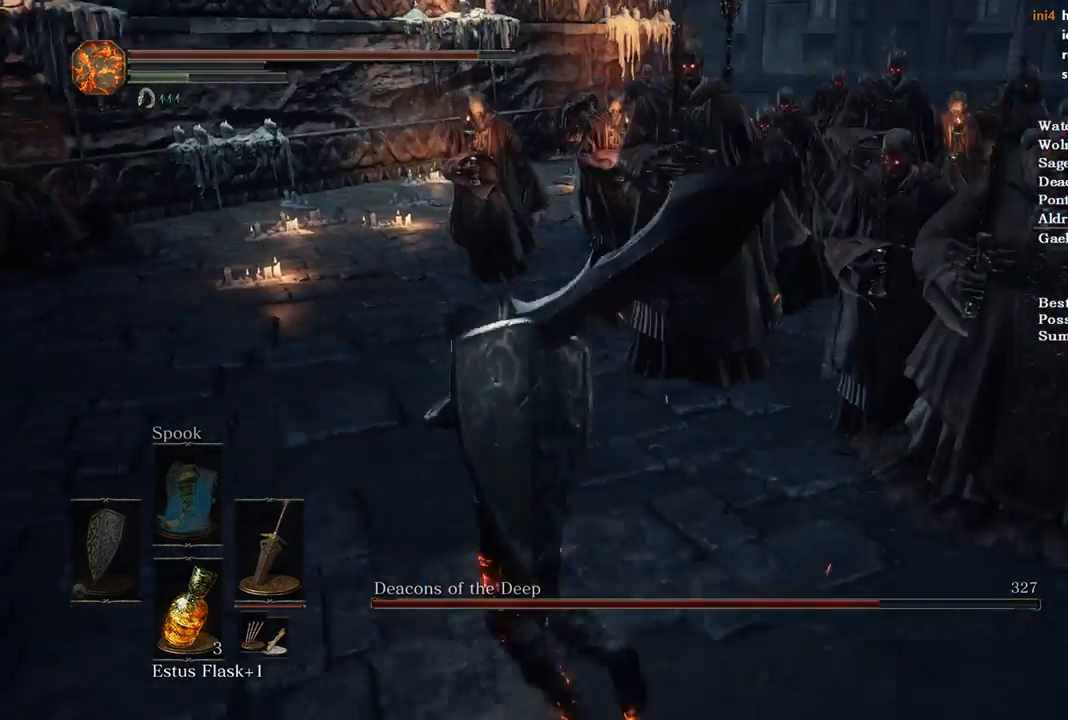
{"buttons": [], "left_stick": "up-left", "right_stick": "right", "events": []}
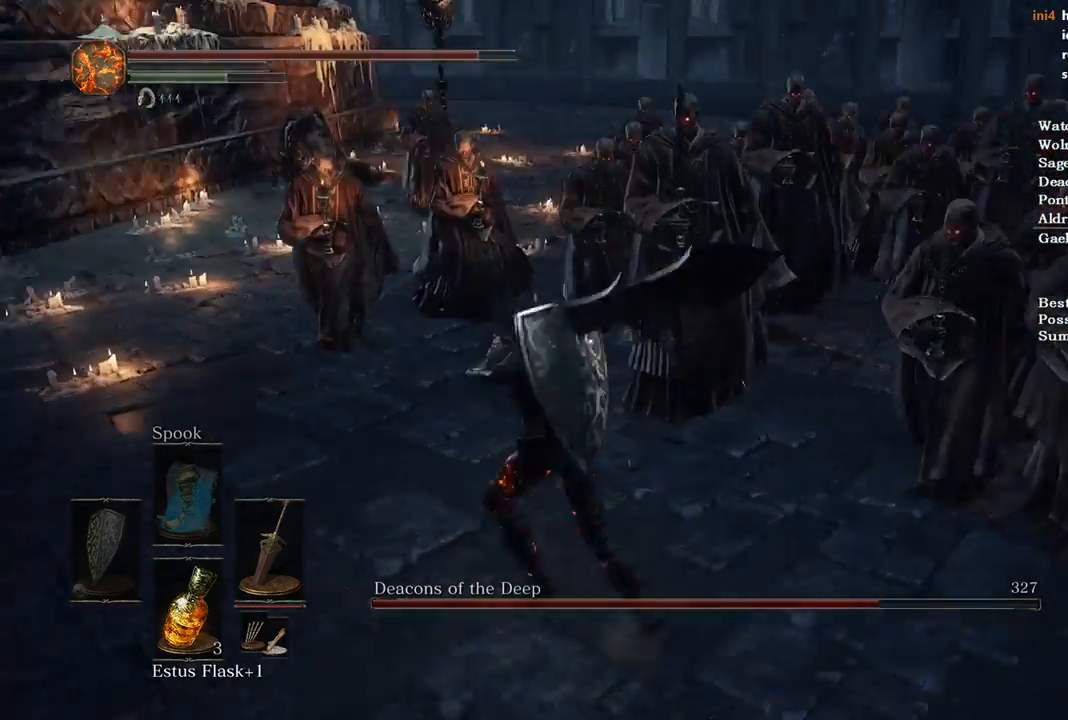
{"buttons": [], "left_stick": "left", "right_stick": "right", "events": [[367, "left_stick", "left"]]}